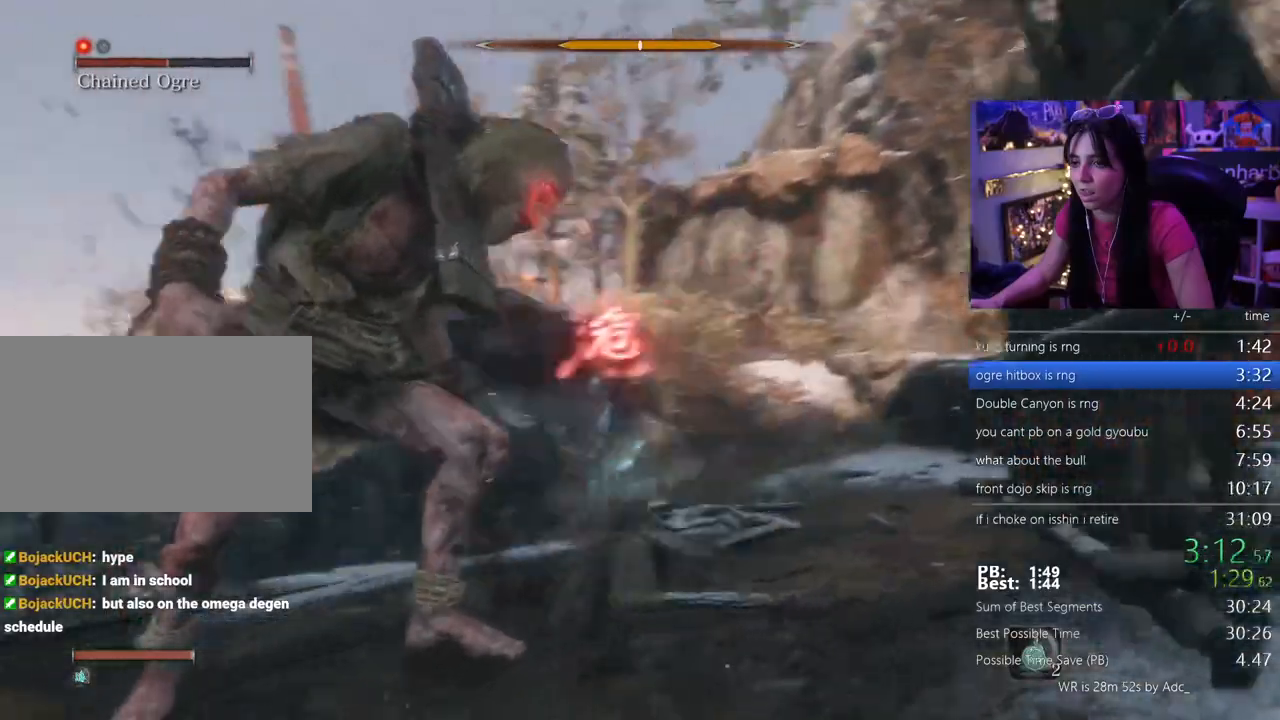
Gameplay with keyboard and mouse; each line is a JSON object with the keys and mouse buttons held at the frame after it. "events" lists presses ("down") and releases ("up") of "1", "2", "3", "4", "5", "a", "alt", "c", "caps_lock", "ctrl", "d", "e", "f", "g", "q", "r", "s", "shift", "space", "t", "tab", "v", "w", "x", "z" and "mouse_wheel" between this image and that frame as [ms after this image, input, new state], when the widget could be followed in between. "mouse_wheel" = the "wheel" button of the "mouse" list. No other keys are recorded. "wheel" means that the mouse wheel is clicked or scrolled. Not read: mouse_move.
{"keys": ["shift", "w"], "mouse": [], "events": [[500, "shift", "down"]]}
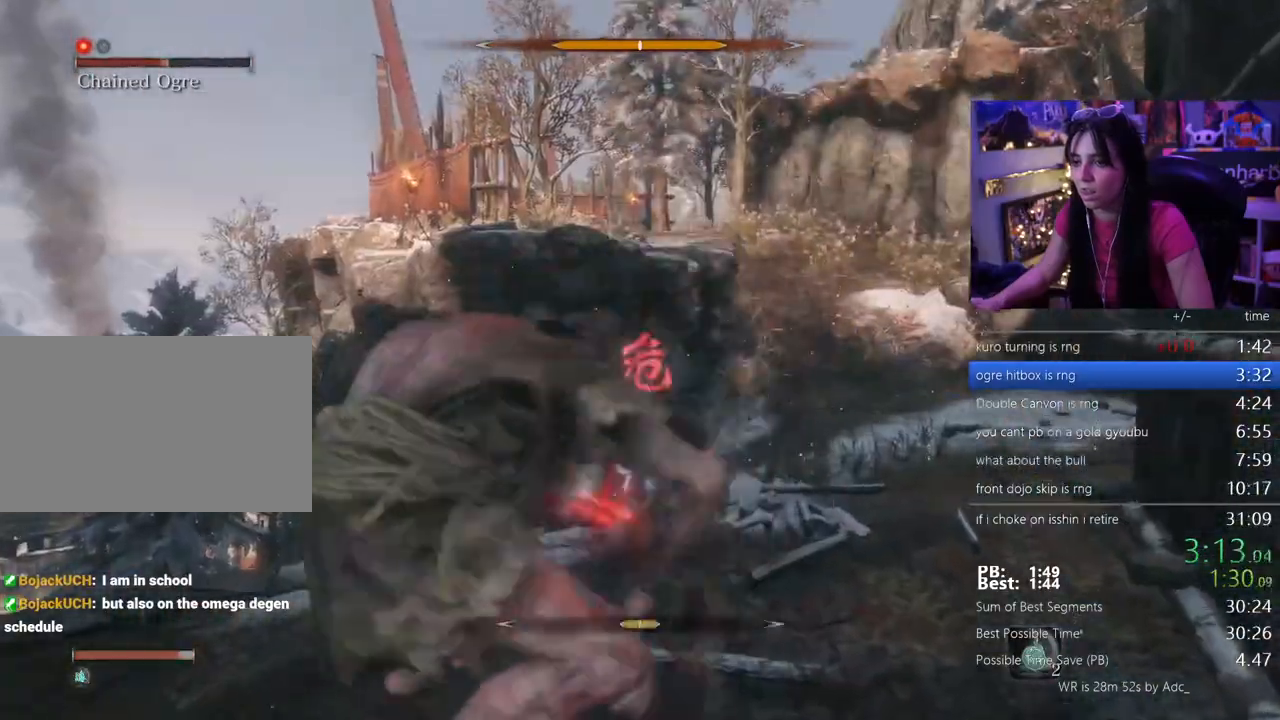
{"keys": [], "mouse": [], "events": [[133, "shift", "up"], [417, "w", "up"]]}
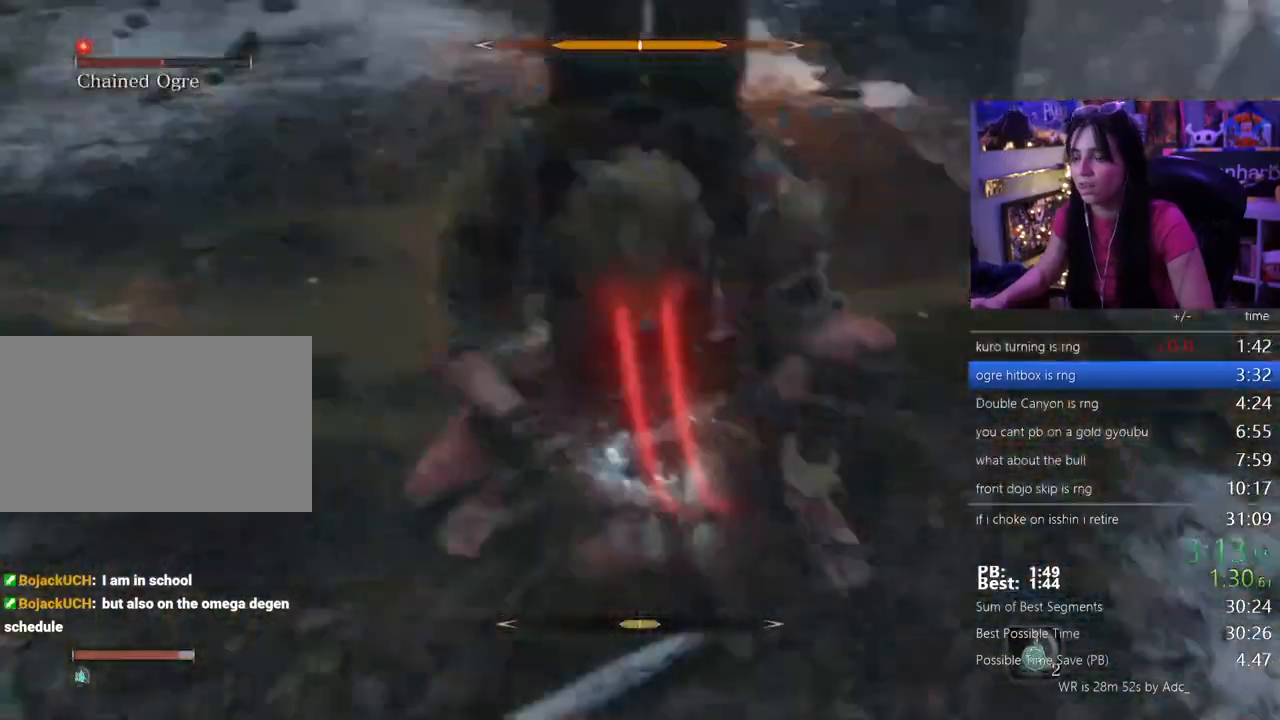
{"keys": [], "mouse": []}
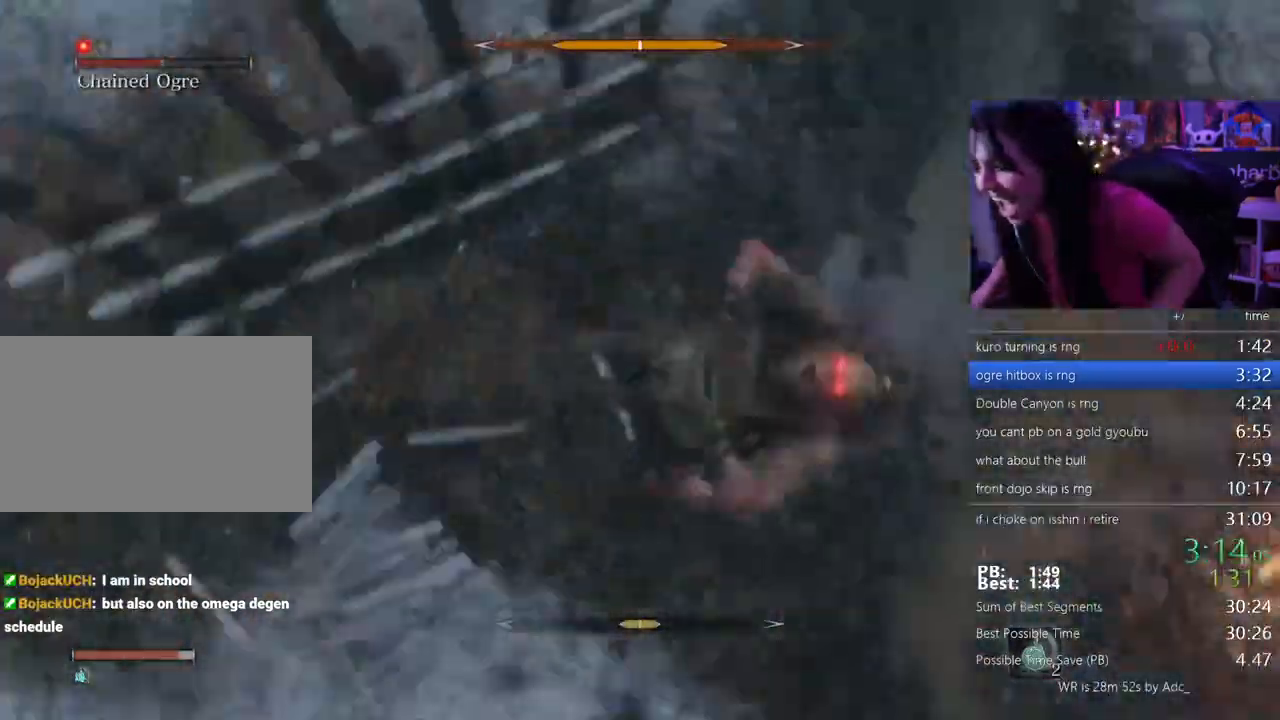
{"keys": [], "mouse": [], "events": []}
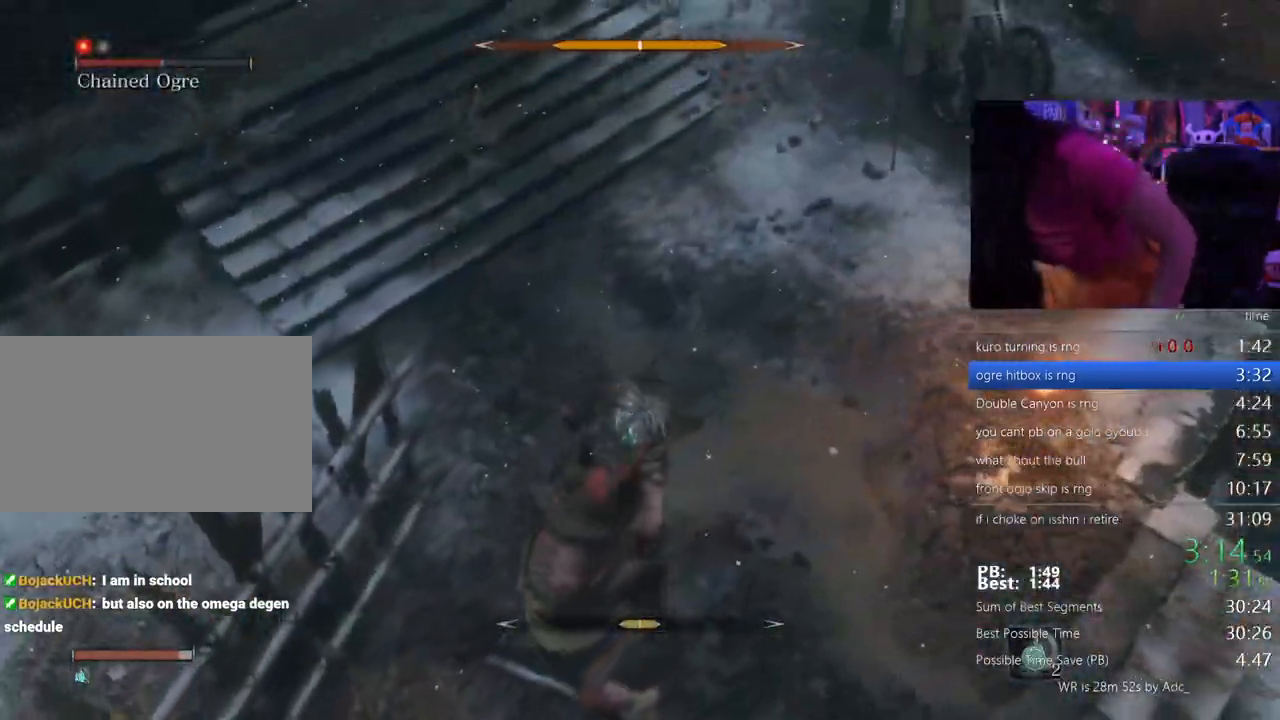
{"keys": [], "mouse": []}